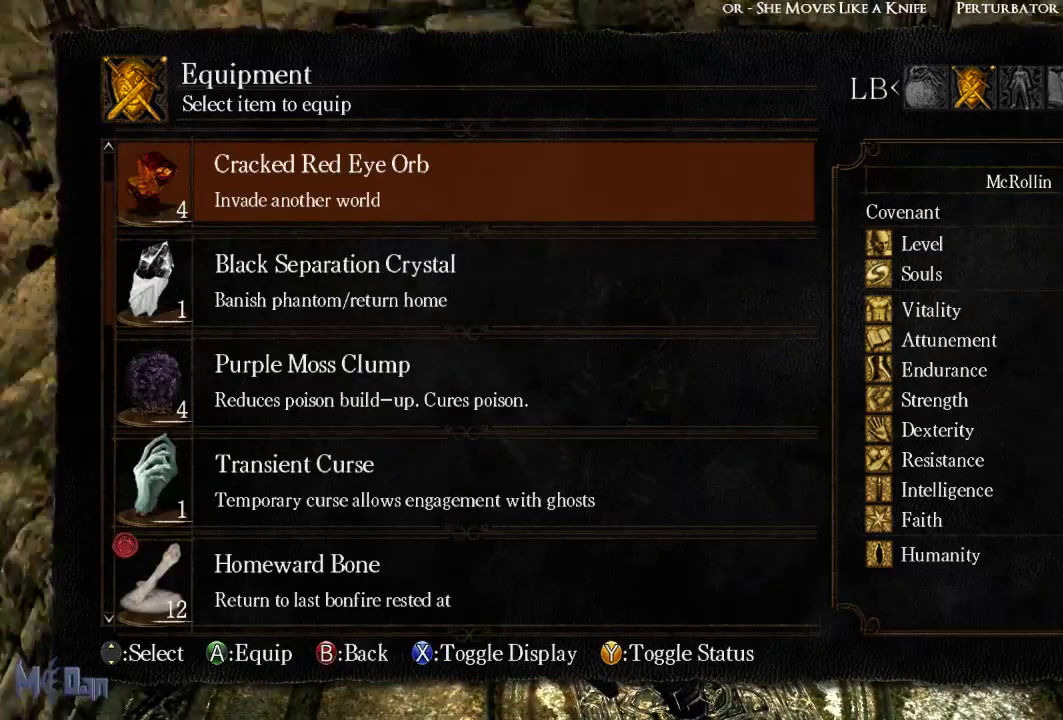
Gameplay with a controller (Xbox layout); each line is a JSON object with the inputs held at the frame after it. "events" lists button and stick changes between this image and that frame as [ms after this image, input, new state], when the widget could be followed in between. Not read: L3.
{"buttons": ["A"], "left_stick": "center", "right_stick": "center", "events": [[367, "DPAD_DOWN", "down"], [467, "DPAD_DOWN", "up"], [500, "A", "down"]]}
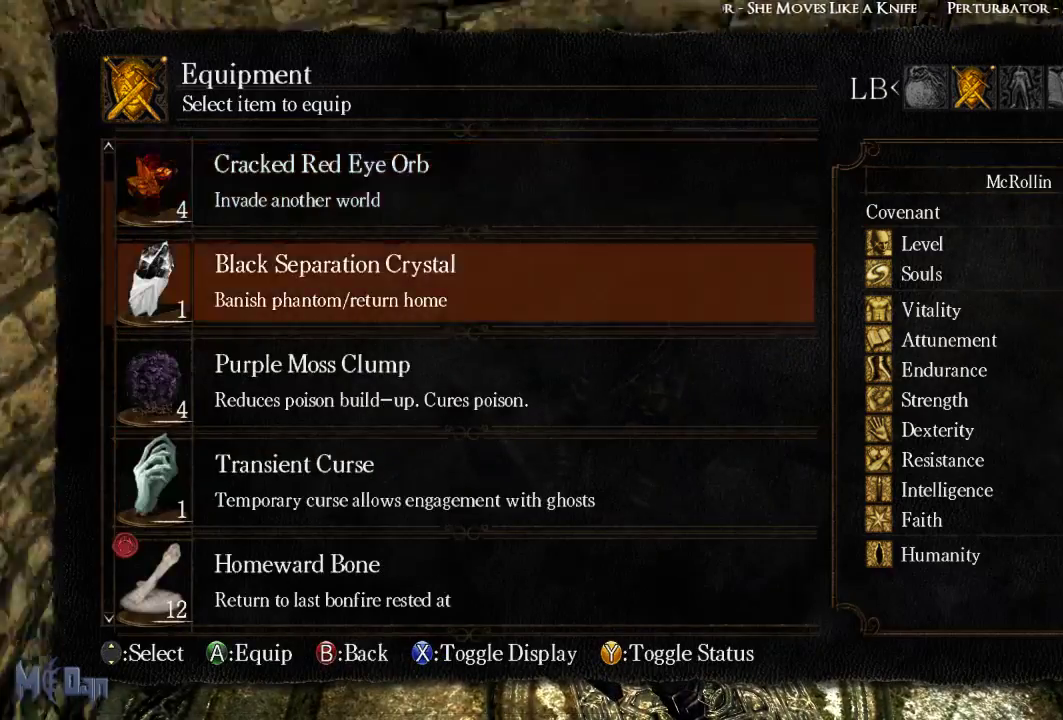
{"buttons": [], "left_stick": "center", "right_stick": "center", "events": [[67, "A", "up"], [300, "START", "down"], [400, "START", "up"]]}
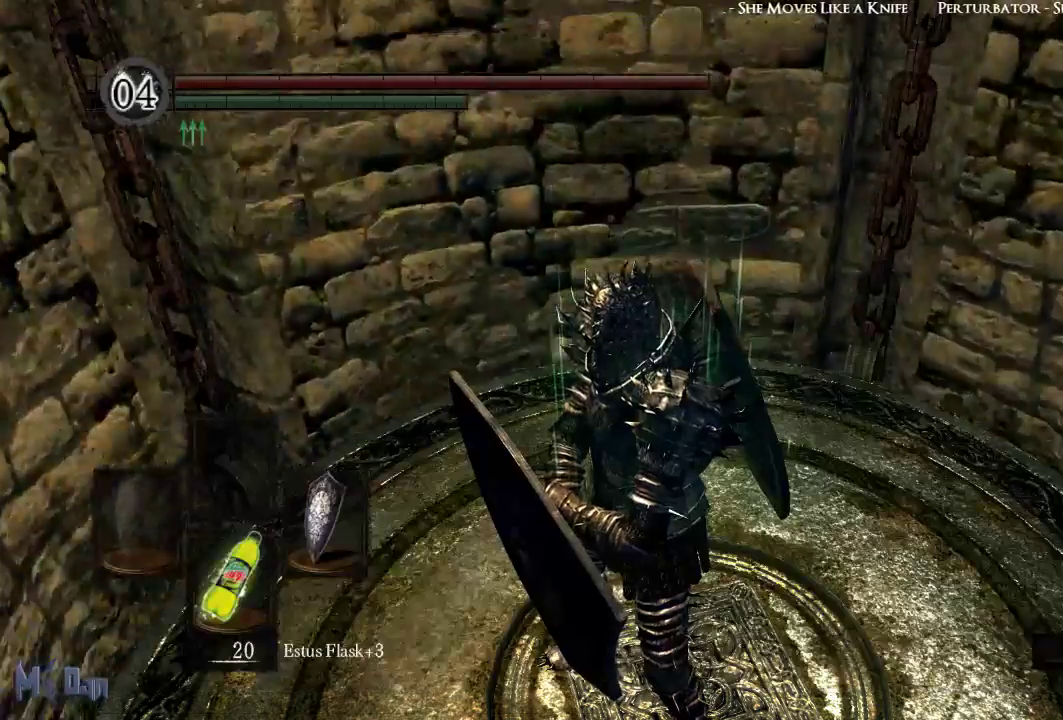
{"buttons": [], "left_stick": "center", "right_stick": "center", "events": [[167, "B", "down"], [267, "B", "up"]]}
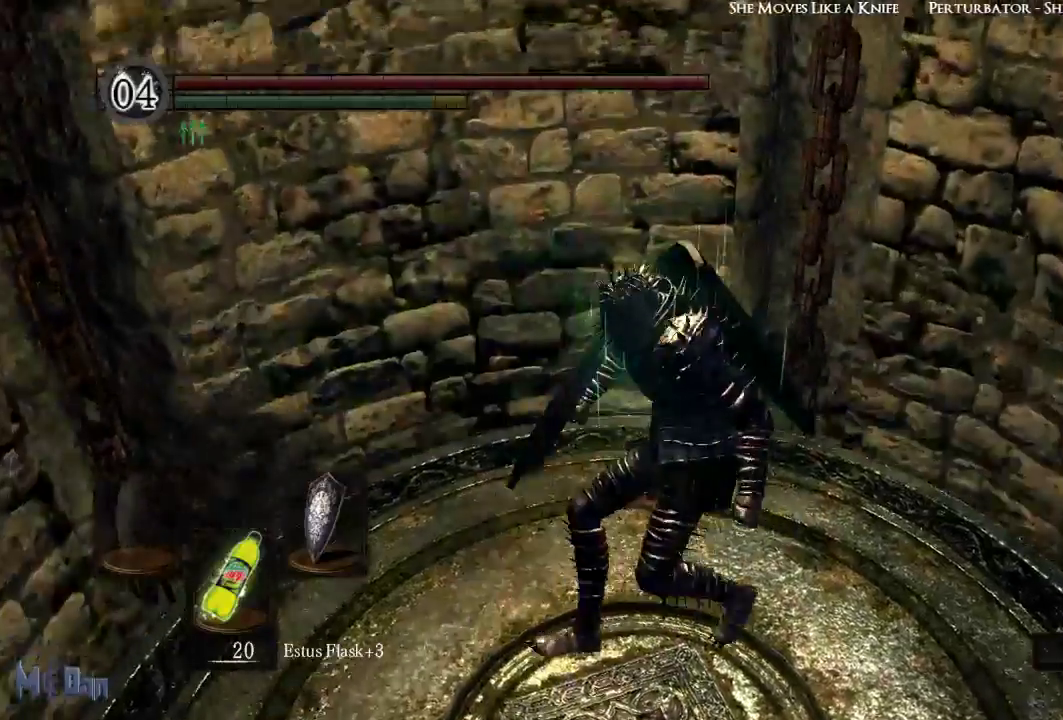
{"buttons": [], "left_stick": "center", "right_stick": "down-left", "events": [[183, "right_stick", "down-left"]]}
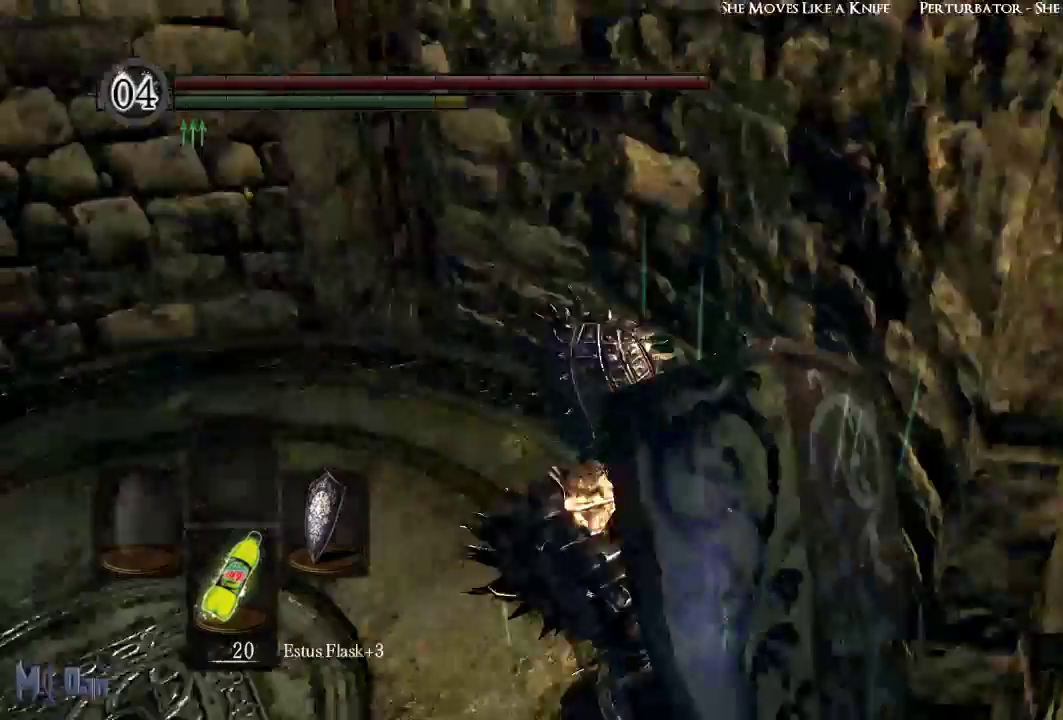
{"buttons": [], "left_stick": "center", "right_stick": "left", "events": [[133, "right_stick", "center"], [400, "right_stick", "left"]]}
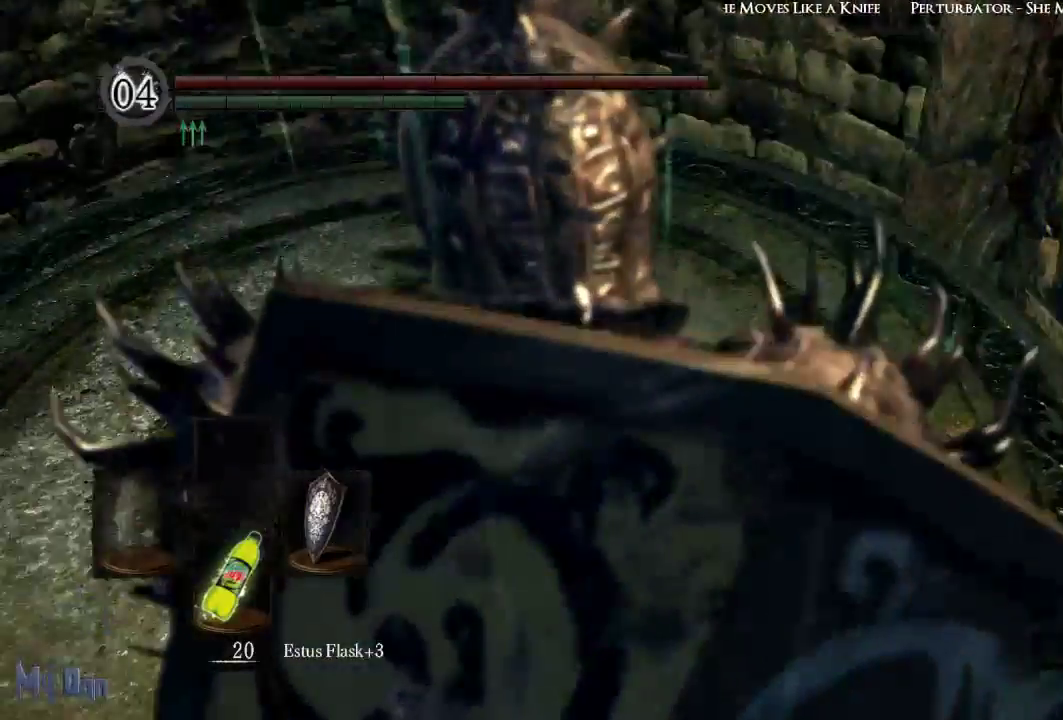
{"buttons": [], "left_stick": "center", "right_stick": "center", "events": [[83, "right_stick", "center"]]}
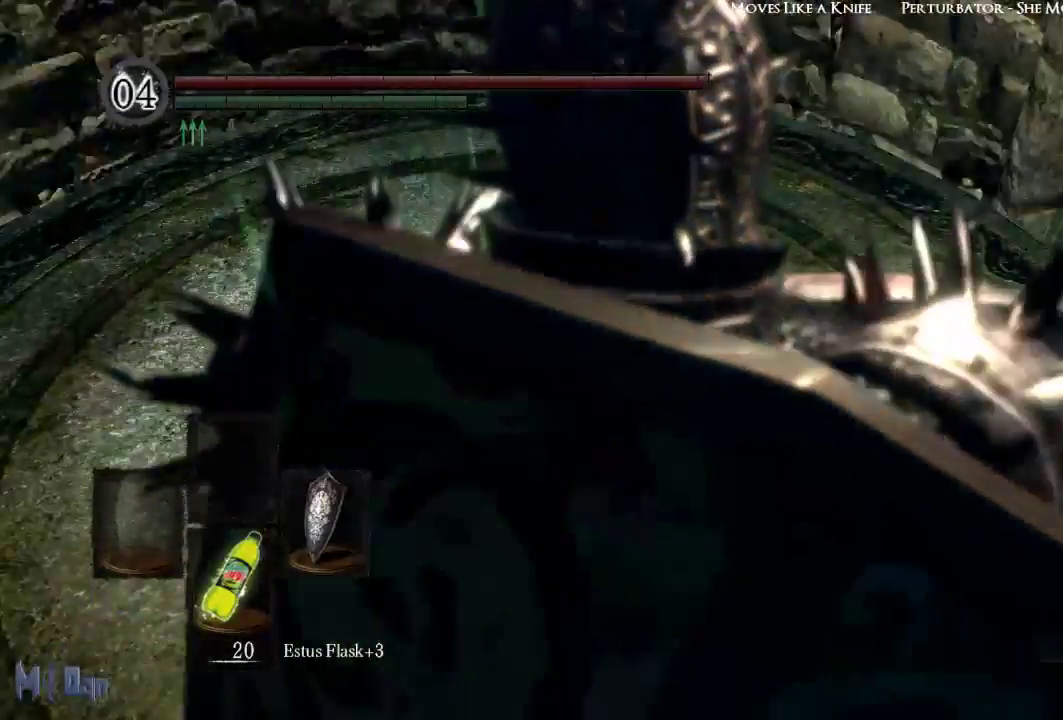
{"buttons": [], "left_stick": "center", "right_stick": "center", "events": []}
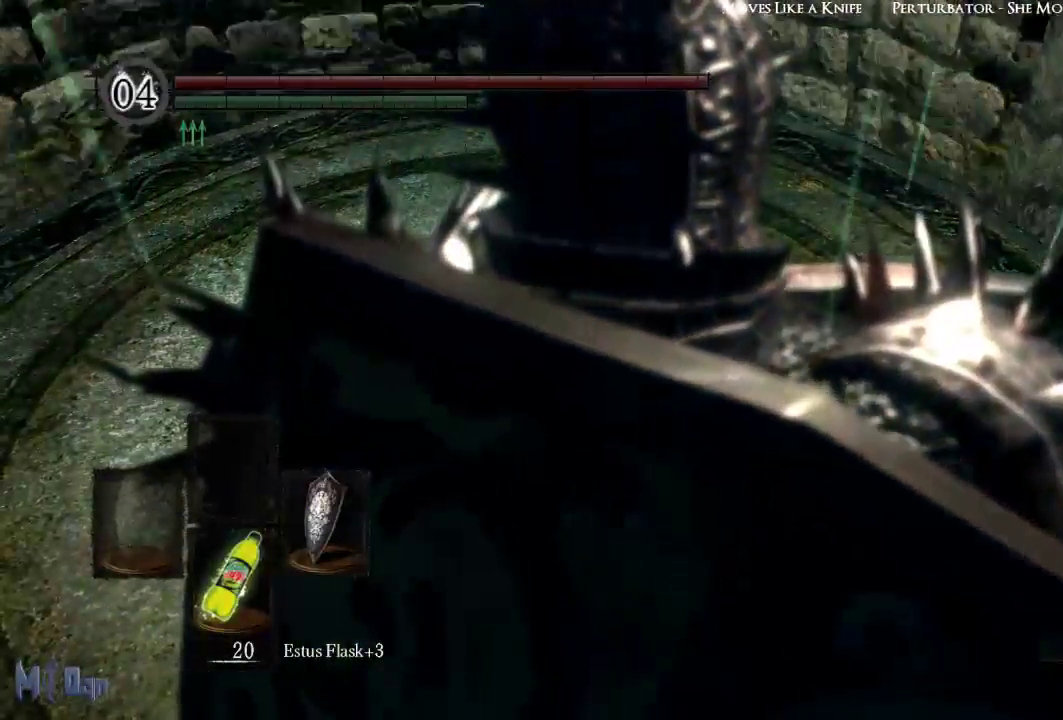
{"buttons": [], "left_stick": "center", "right_stick": "center", "events": [[250, "R1", "down"], [283, "R1", "up"]]}
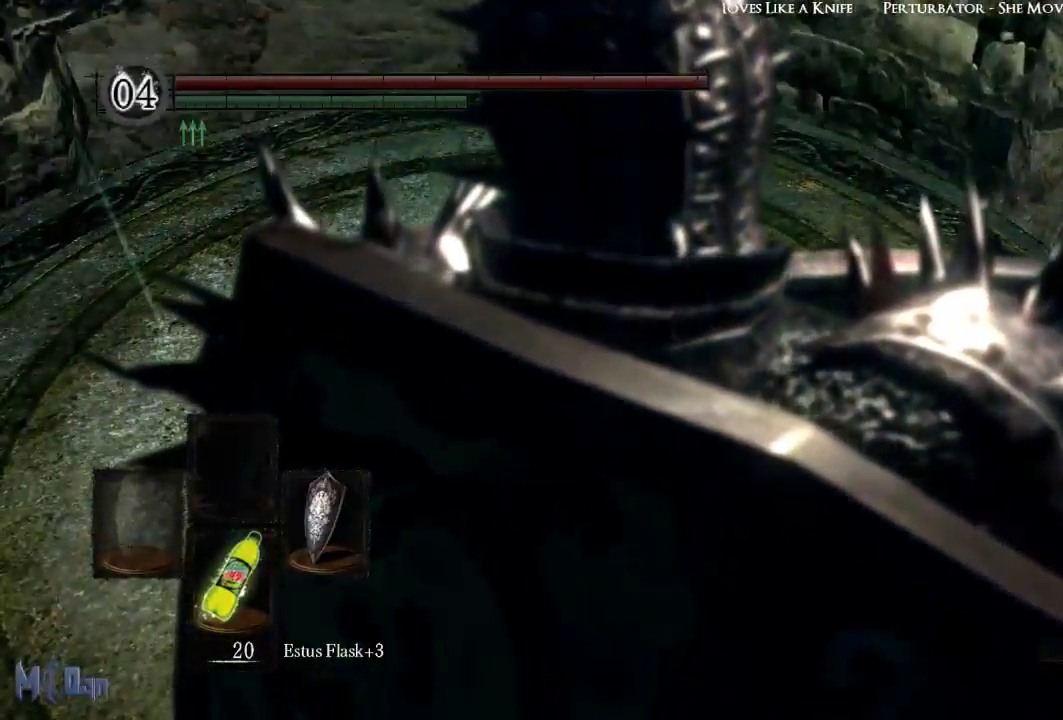
{"buttons": [], "left_stick": "center", "right_stick": "center", "events": []}
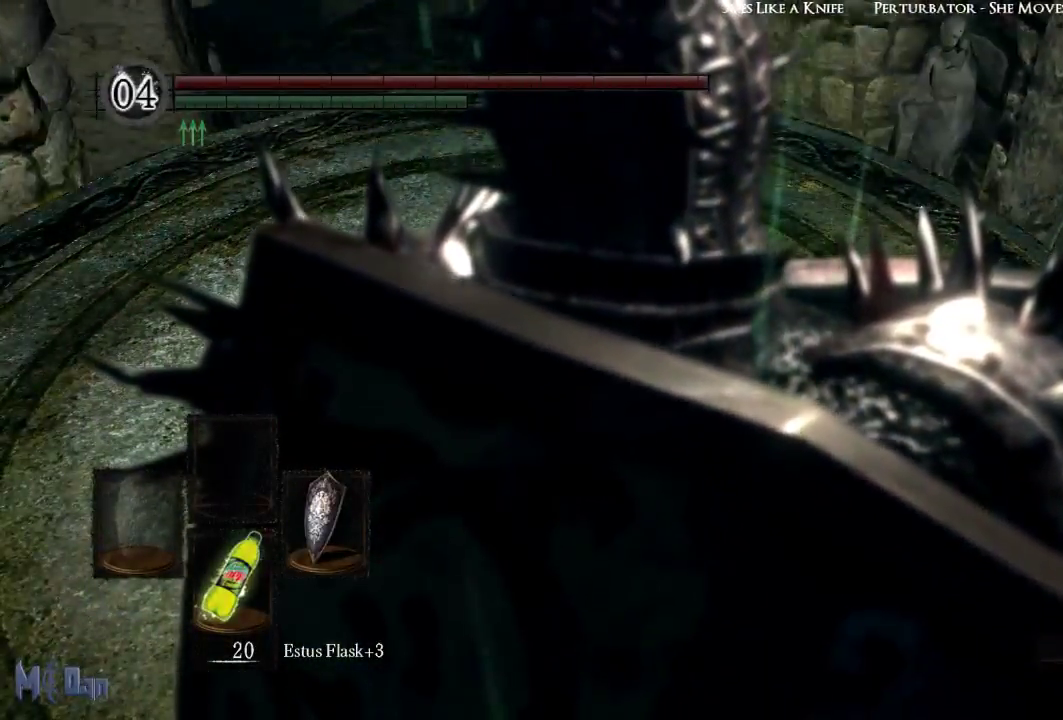
{"buttons": [], "left_stick": "center", "right_stick": "center", "events": []}
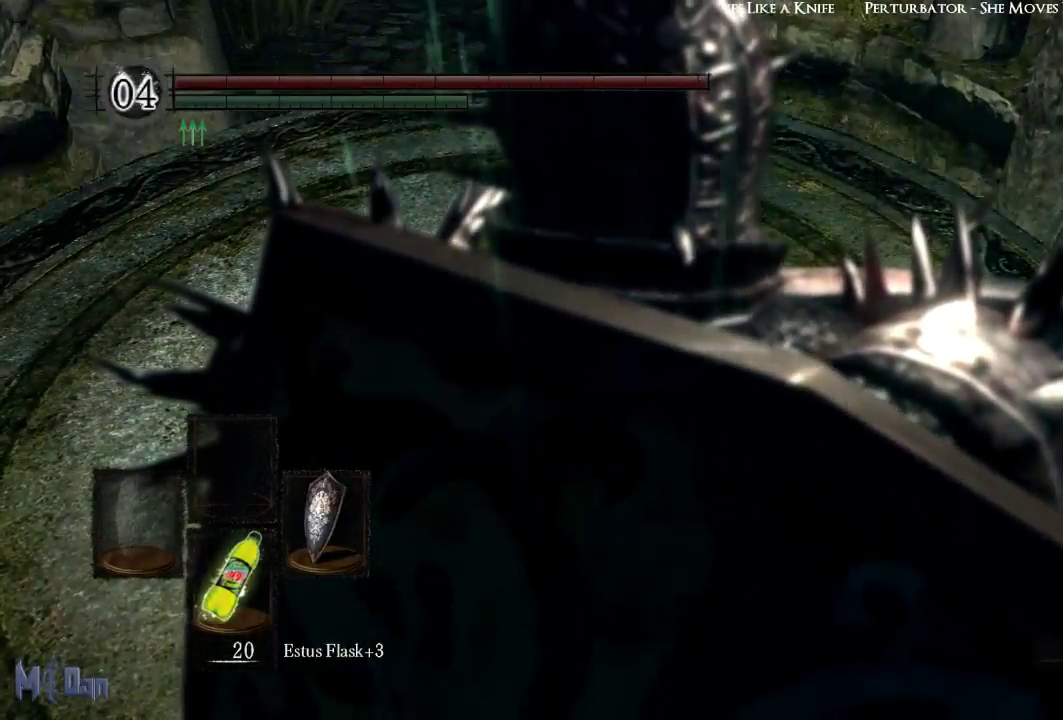
{"buttons": [], "left_stick": "center", "right_stick": "center", "events": []}
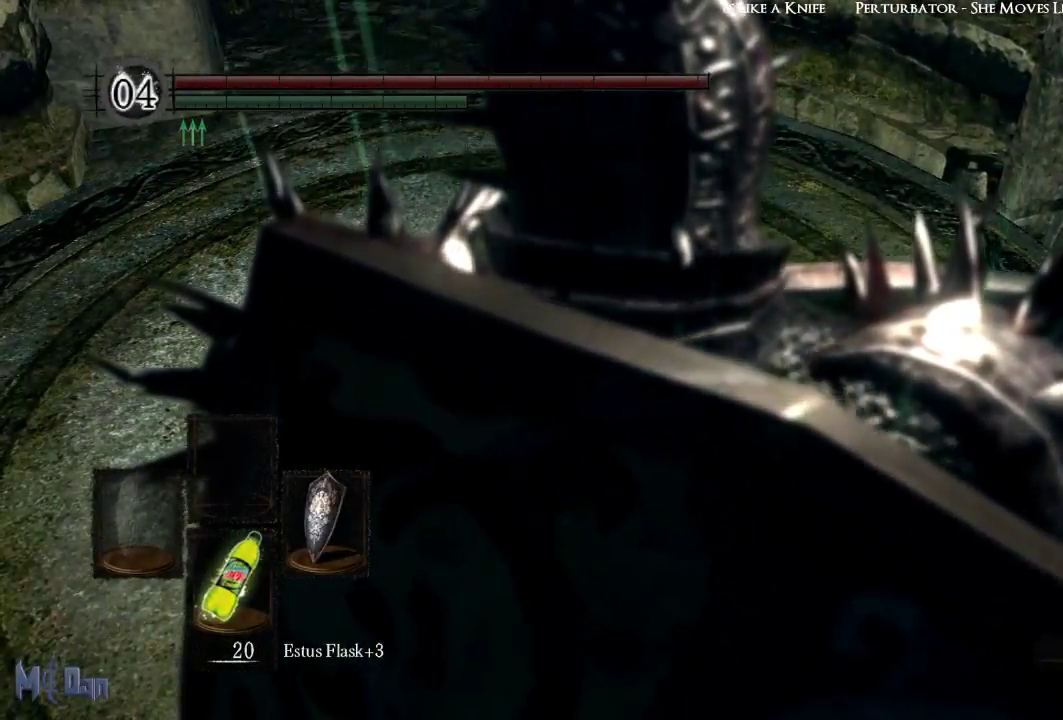
{"buttons": [], "left_stick": "up", "right_stick": "center", "events": [[133, "right_stick", "down"], [150, "R1", "down"], [167, "R1", "up"], [283, "left_stick", "up"], [317, "right_stick", "center"]]}
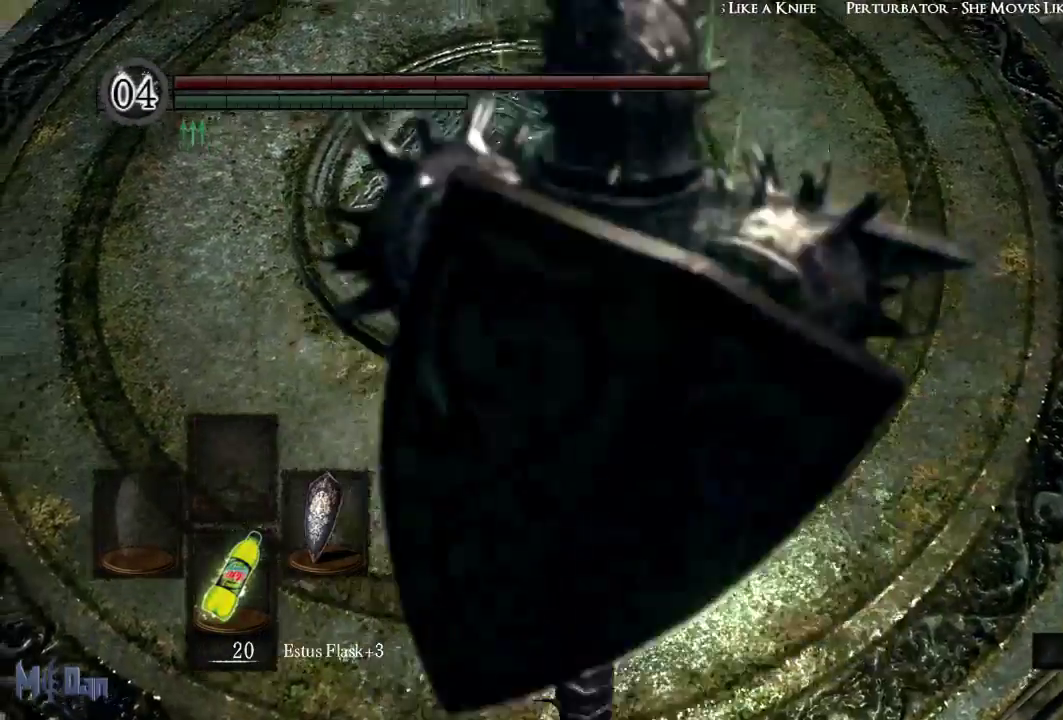
{"buttons": [], "left_stick": "down-right", "right_stick": "up", "events": [[133, "left_stick", "up-left"], [333, "left_stick", "down-left"], [450, "right_stick", "up"], [483, "left_stick", "down-right"]]}
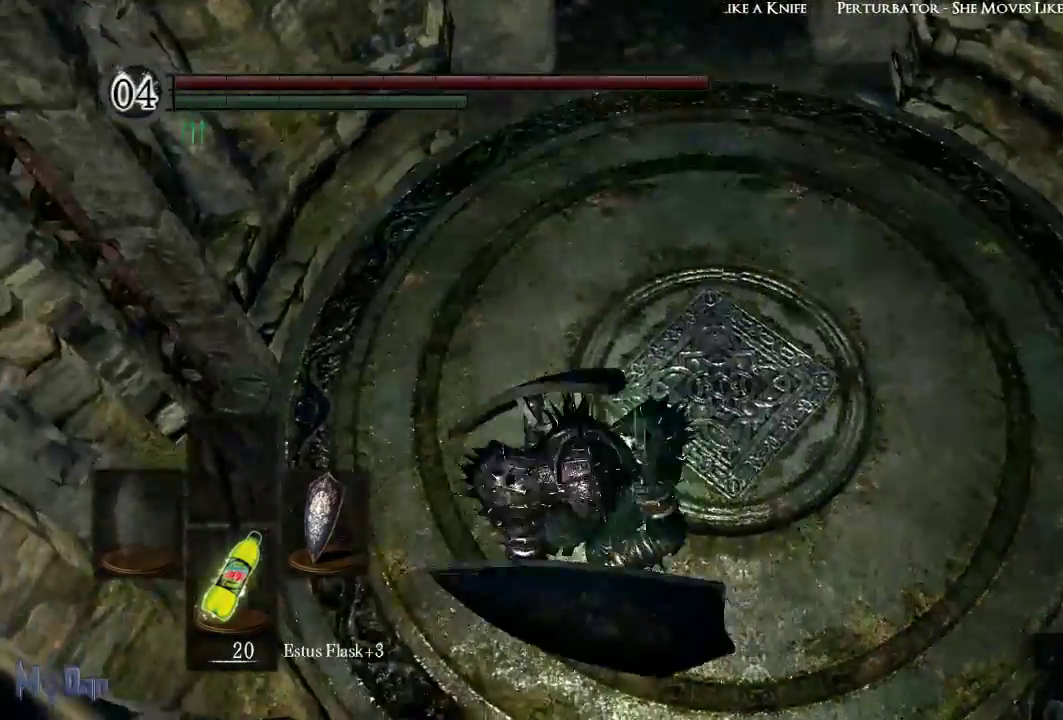
{"buttons": [], "left_stick": "up", "right_stick": "center", "events": [[33, "left_stick", "right"], [33, "right_stick", "center"], [133, "left_stick", "up-right"], [233, "left_stick", "up"]]}
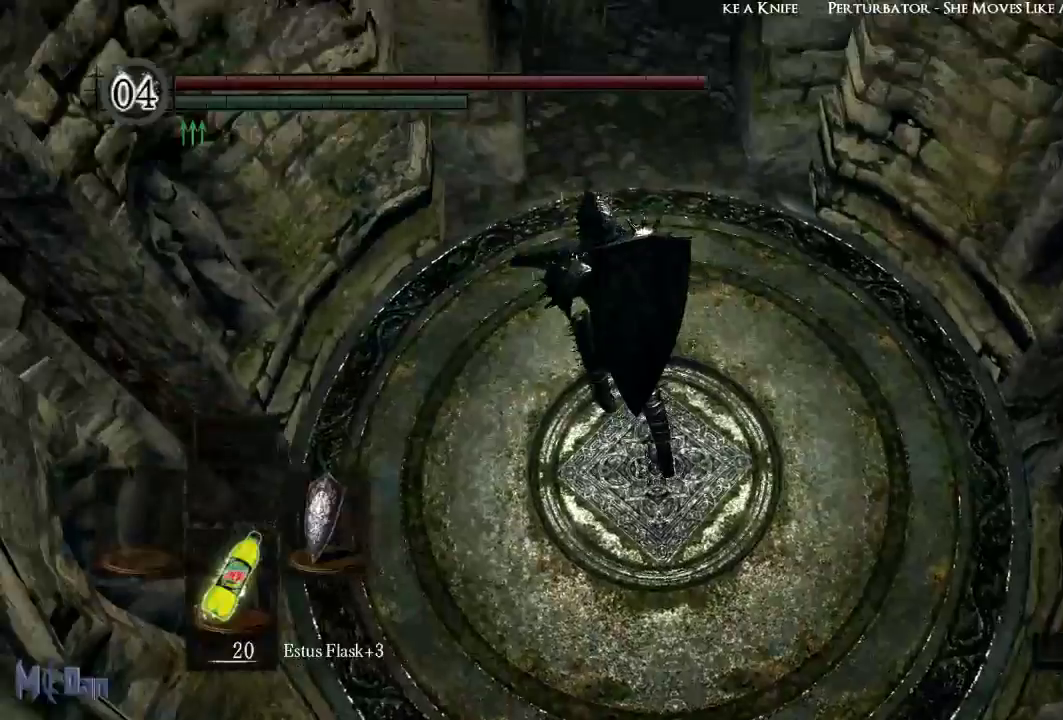
{"buttons": [], "left_stick": "up", "right_stick": "center", "events": []}
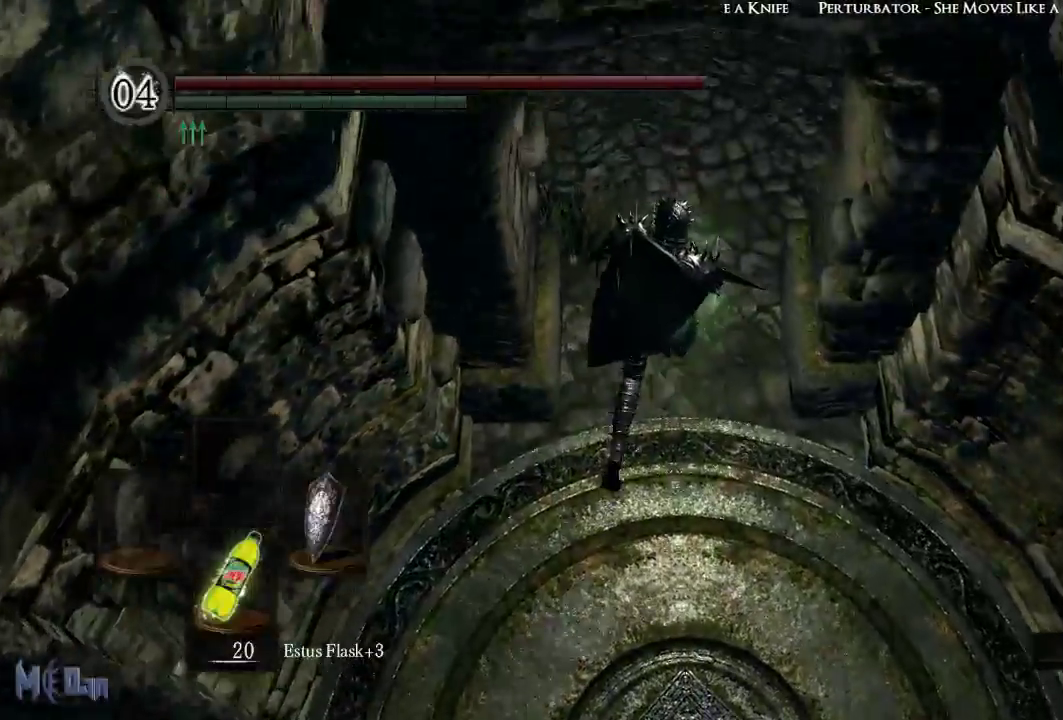
{"buttons": [], "left_stick": "up", "right_stick": "center", "events": [[183, "right_stick", "left"], [417, "right_stick", "center"]]}
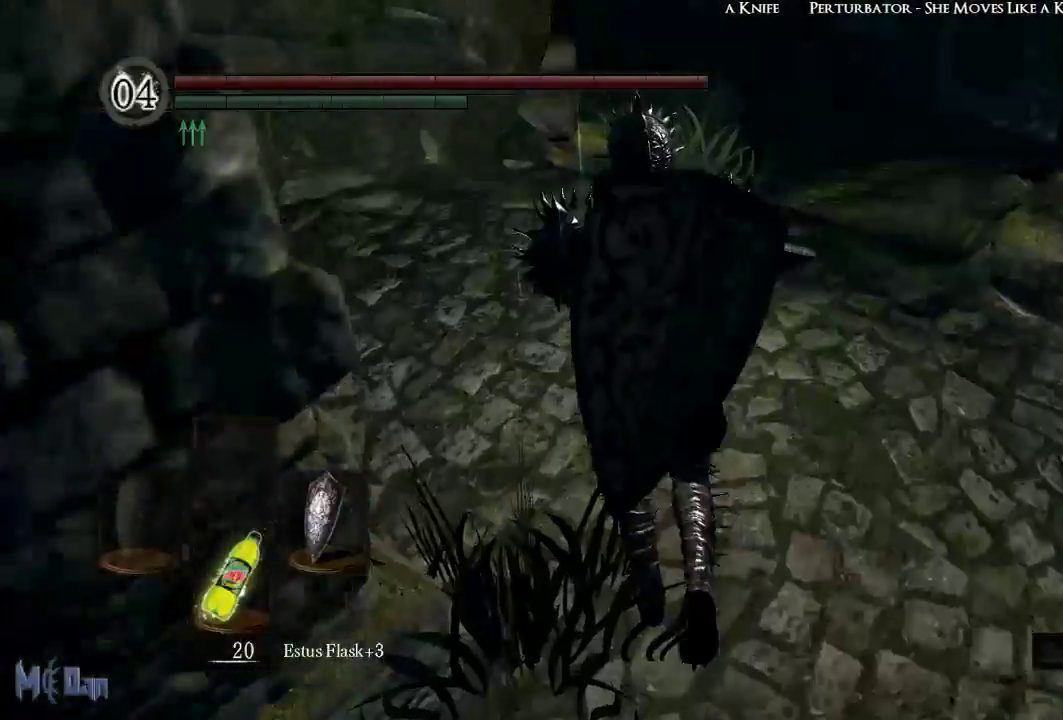
{"buttons": [], "left_stick": "up", "right_stick": "down-left", "events": [[433, "right_stick", "down-left"]]}
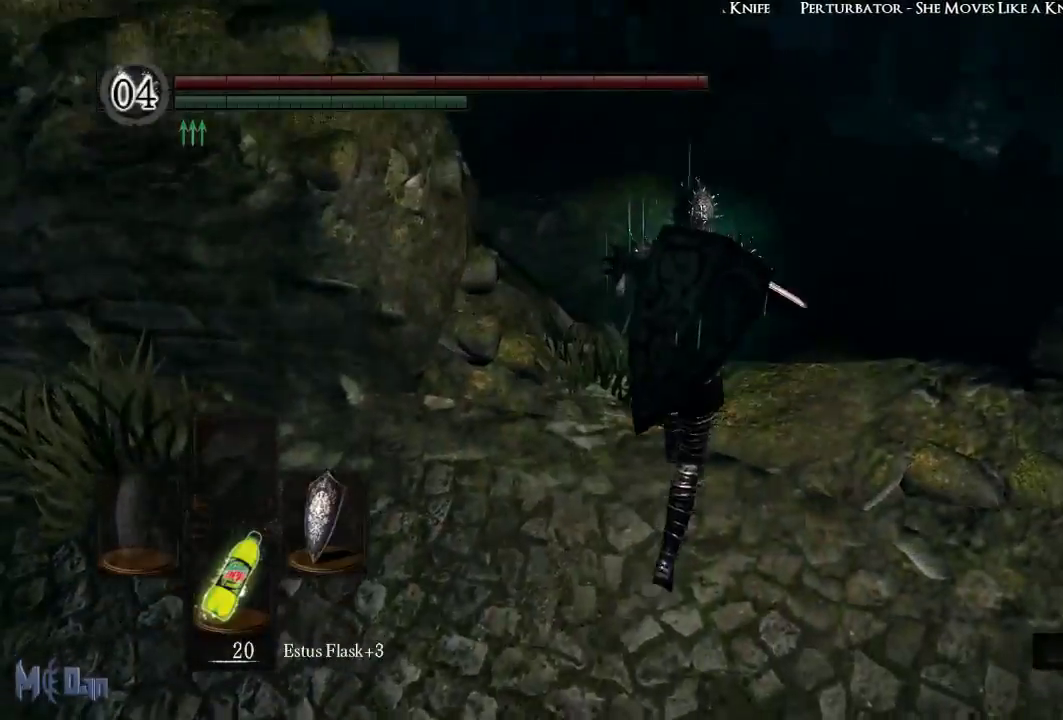
{"buttons": [], "left_stick": "up", "right_stick": "down-left", "events": []}
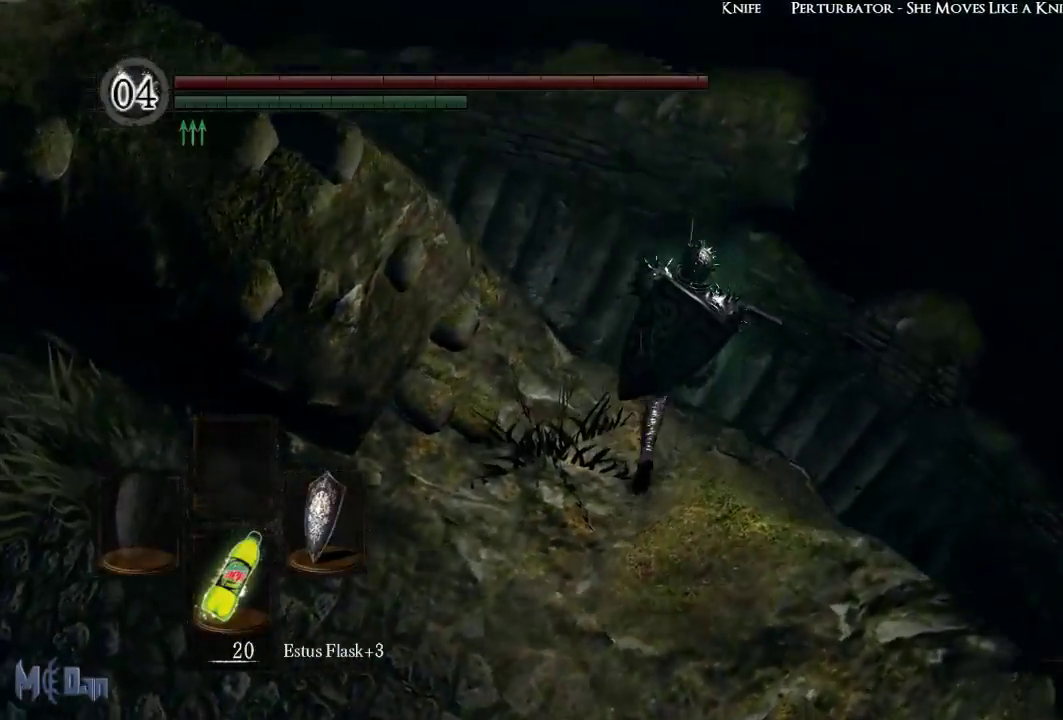
{"buttons": [], "left_stick": "left", "right_stick": "center", "events": [[200, "right_stick", "center"], [267, "left_stick", "up-left"], [417, "left_stick", "left"]]}
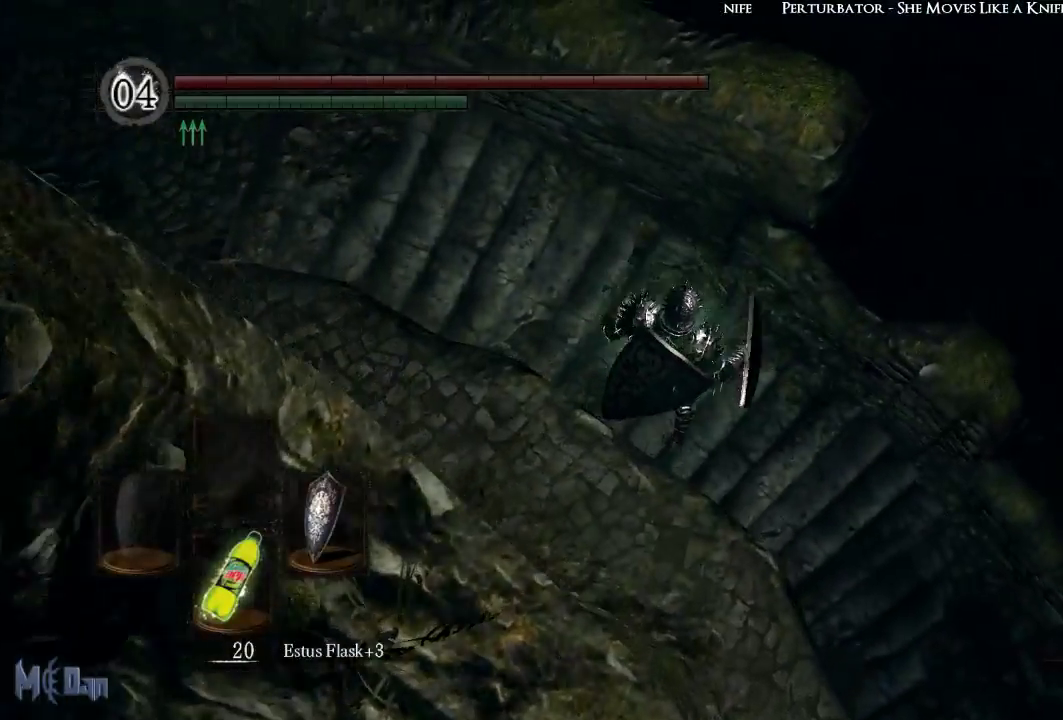
{"buttons": [], "left_stick": "up", "right_stick": "center", "events": [[183, "B", "down"], [267, "B", "up"], [350, "left_stick", "up-left"], [383, "B", "down"], [450, "B", "up"], [500, "left_stick", "up"]]}
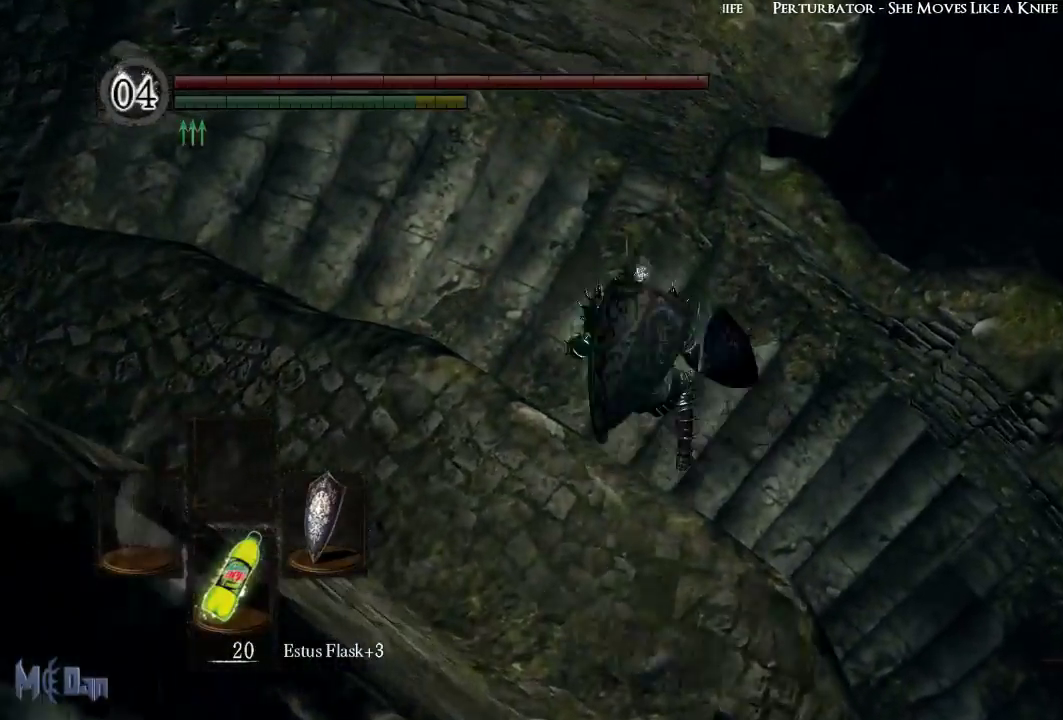
{"buttons": [], "left_stick": "up-right", "right_stick": "right", "events": [[317, "right_stick", "right"], [450, "left_stick", "up-right"]]}
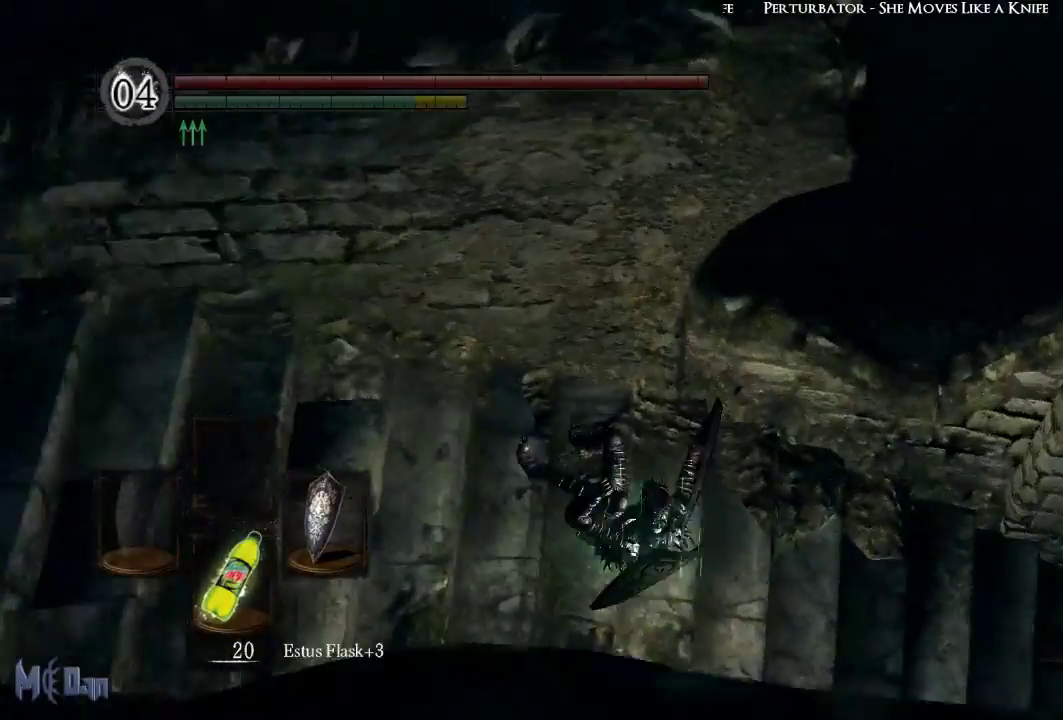
{"buttons": [], "left_stick": "up-right", "right_stick": "center", "events": [[250, "right_stick", "center"]]}
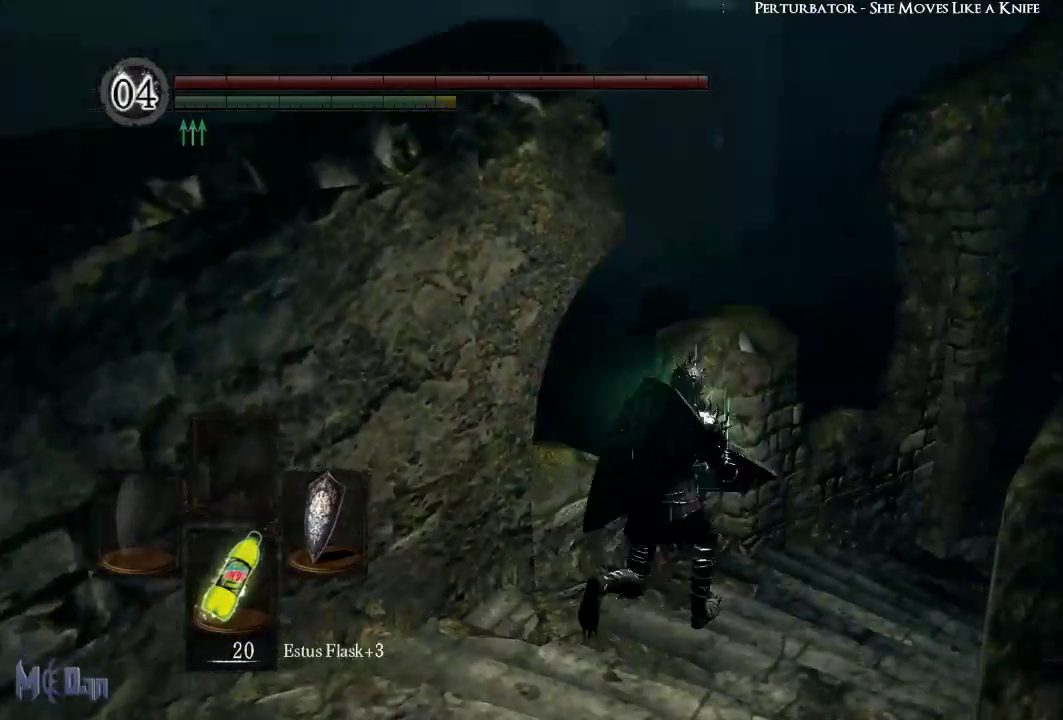
{"buttons": [], "left_stick": "up-right", "right_stick": "center", "events": []}
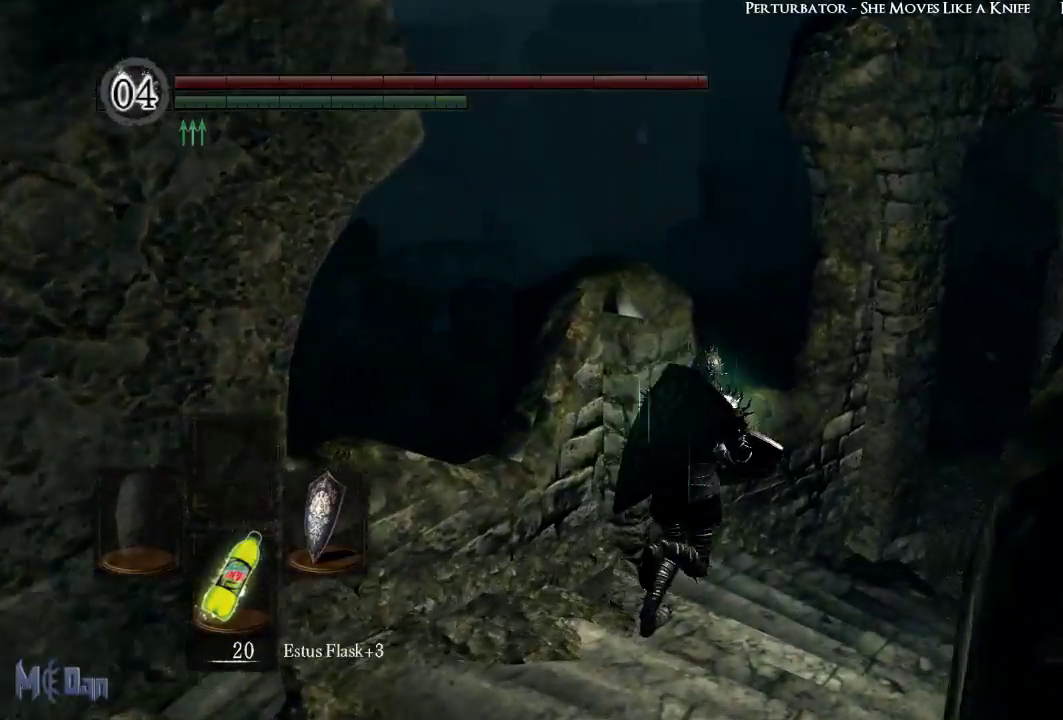
{"buttons": [], "left_stick": "up-right", "right_stick": "center", "events": []}
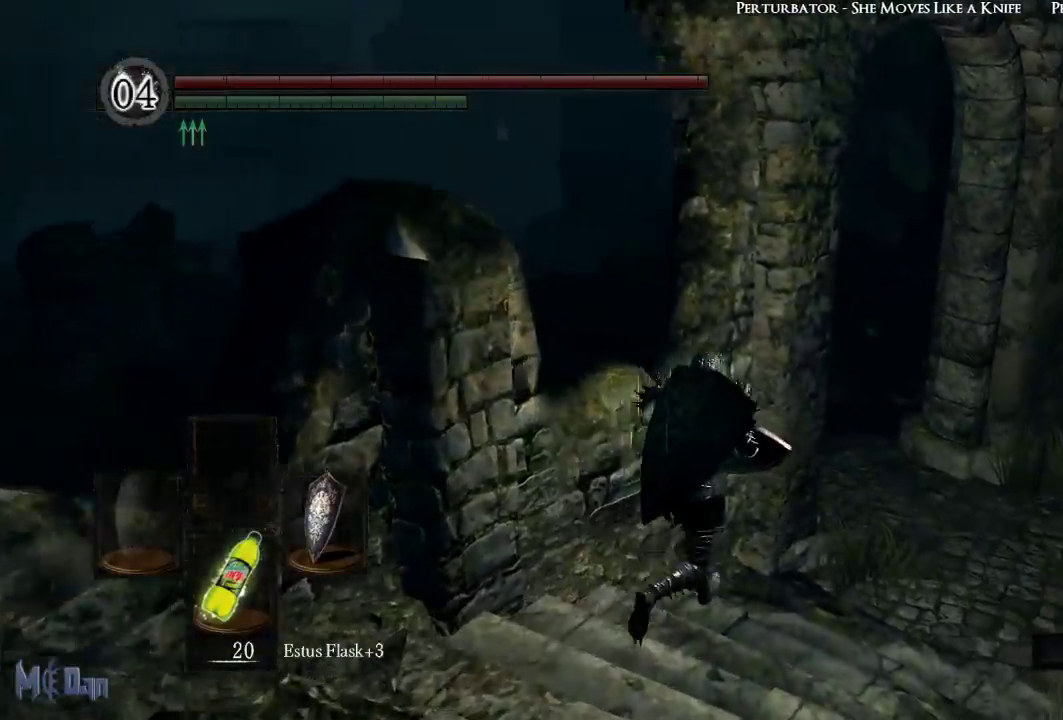
{"buttons": [], "left_stick": "up", "right_stick": "center", "events": [[467, "left_stick", "up"]]}
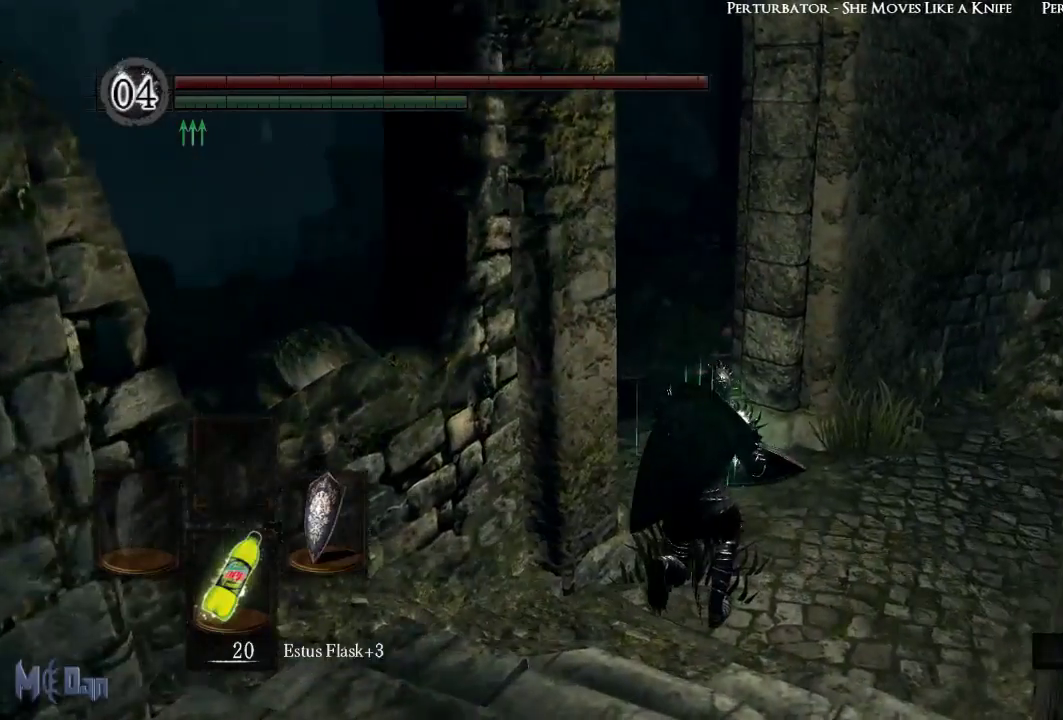
{"buttons": [], "left_stick": "up", "right_stick": "center", "events": []}
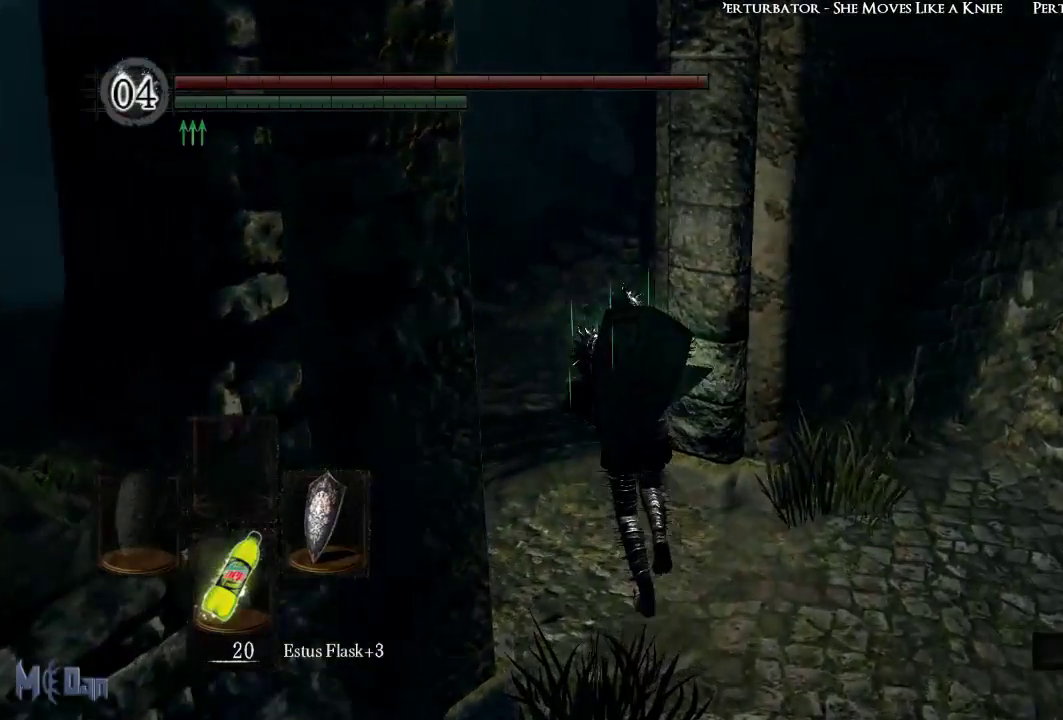
{"buttons": [], "left_stick": "up-left", "right_stick": "center", "events": [[33, "left_stick", "up-left"]]}
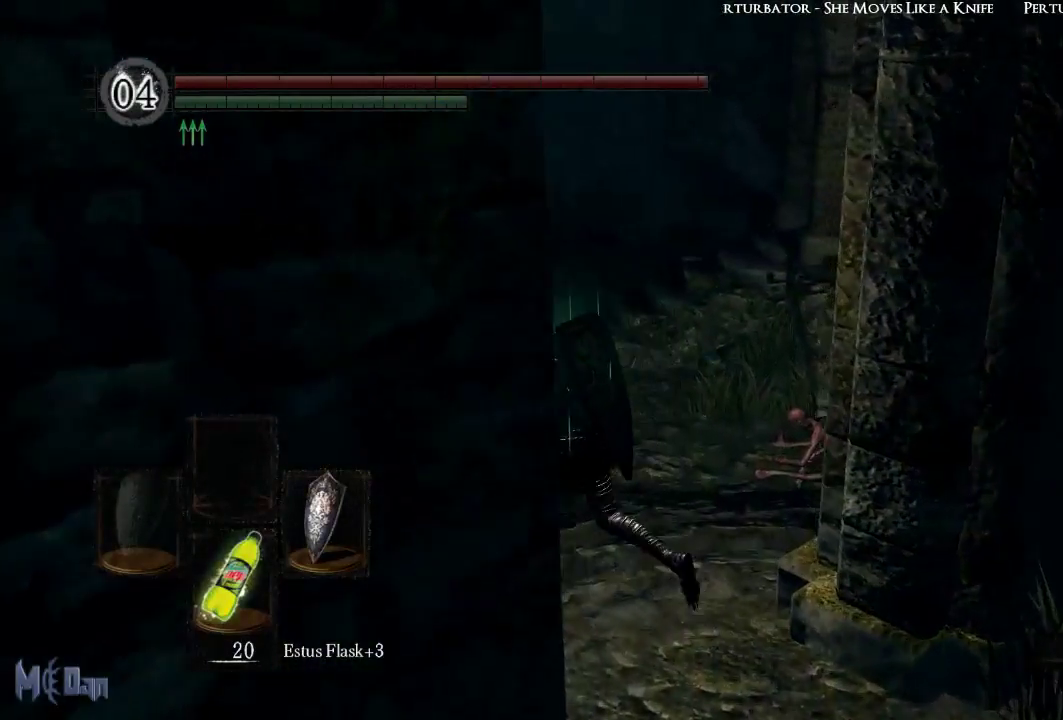
{"buttons": [], "left_stick": "left", "right_stick": "center", "events": [[117, "left_stick", "left"]]}